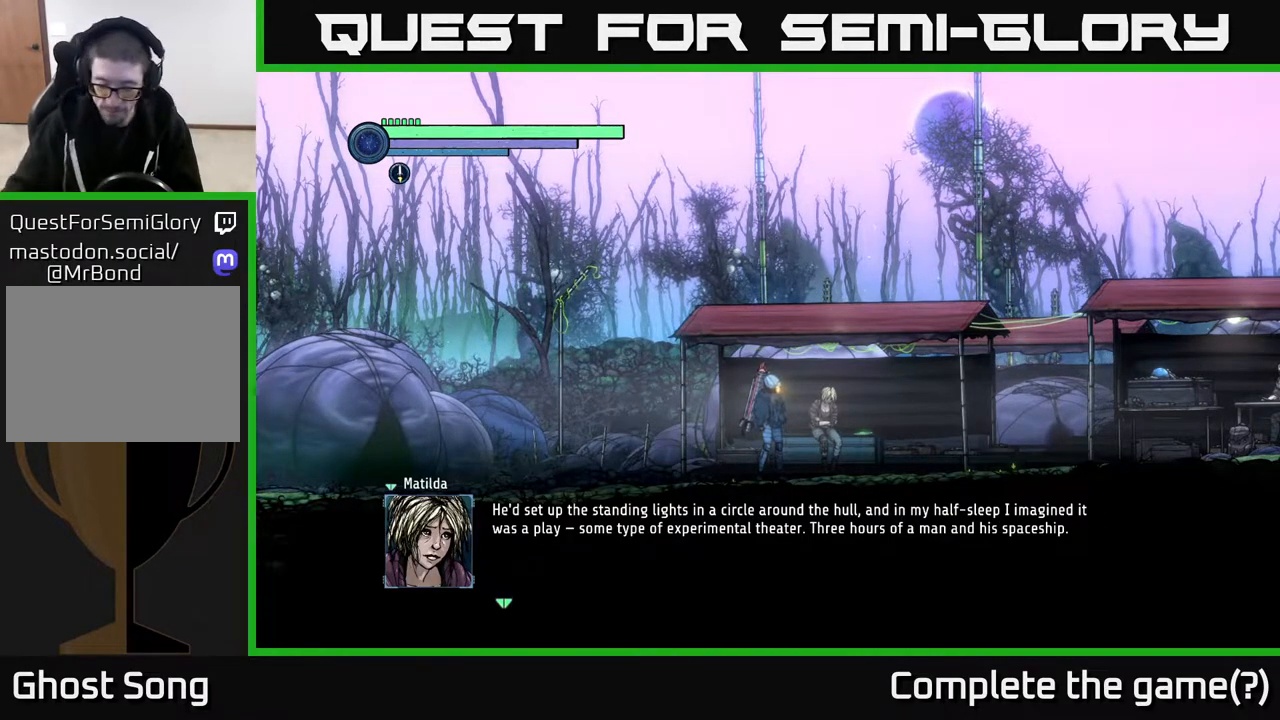
Gameplay with a controller (Xbox layout); each line is a JSON object with the inputs held at the frame after it. "events" lists button and stick changes between this image and that frame as [ms after this image, input, new state], when the widget could be followed in between.
{"buttons": ["A"], "left_stick": "center", "right_stick": "center", "events": [[467, "A", "down"]]}
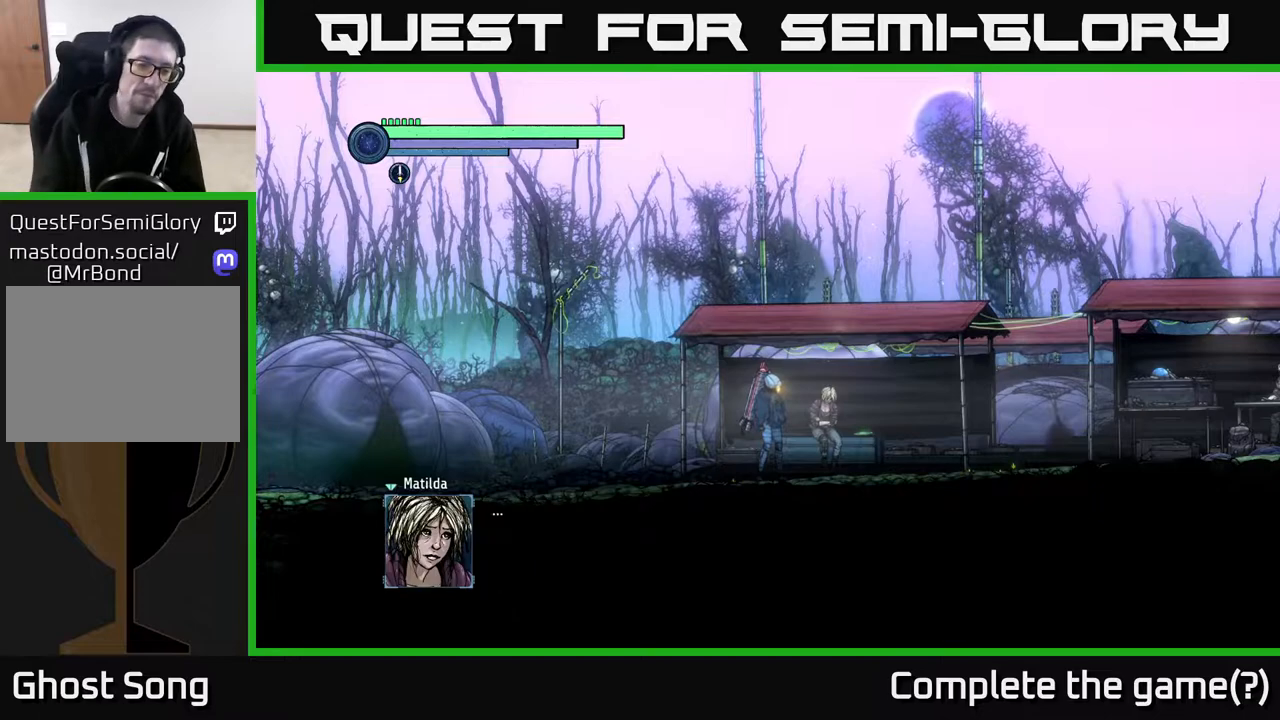
{"buttons": ["A"], "left_stick": "center", "right_stick": "center", "events": [[150, "A", "up"], [350, "A", "down"]]}
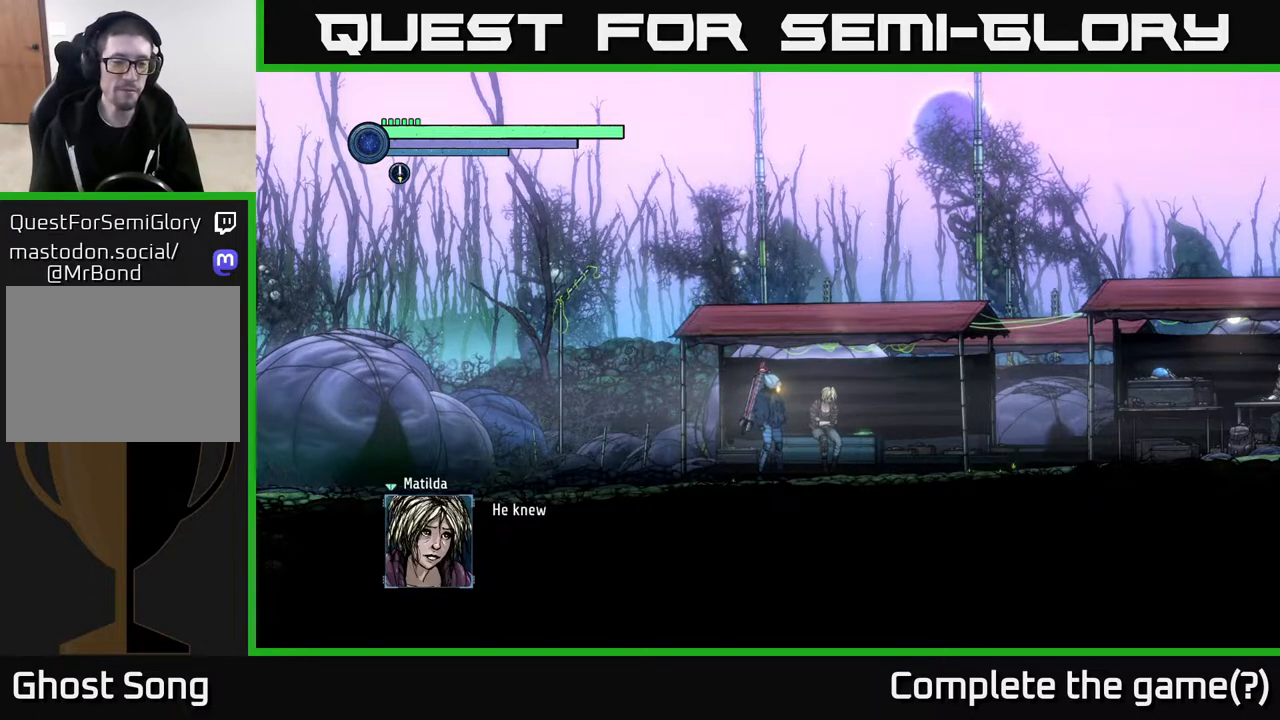
{"buttons": ["A"], "left_stick": "center", "right_stick": "center", "events": [[67, "A", "up"], [467, "A", "down"]]}
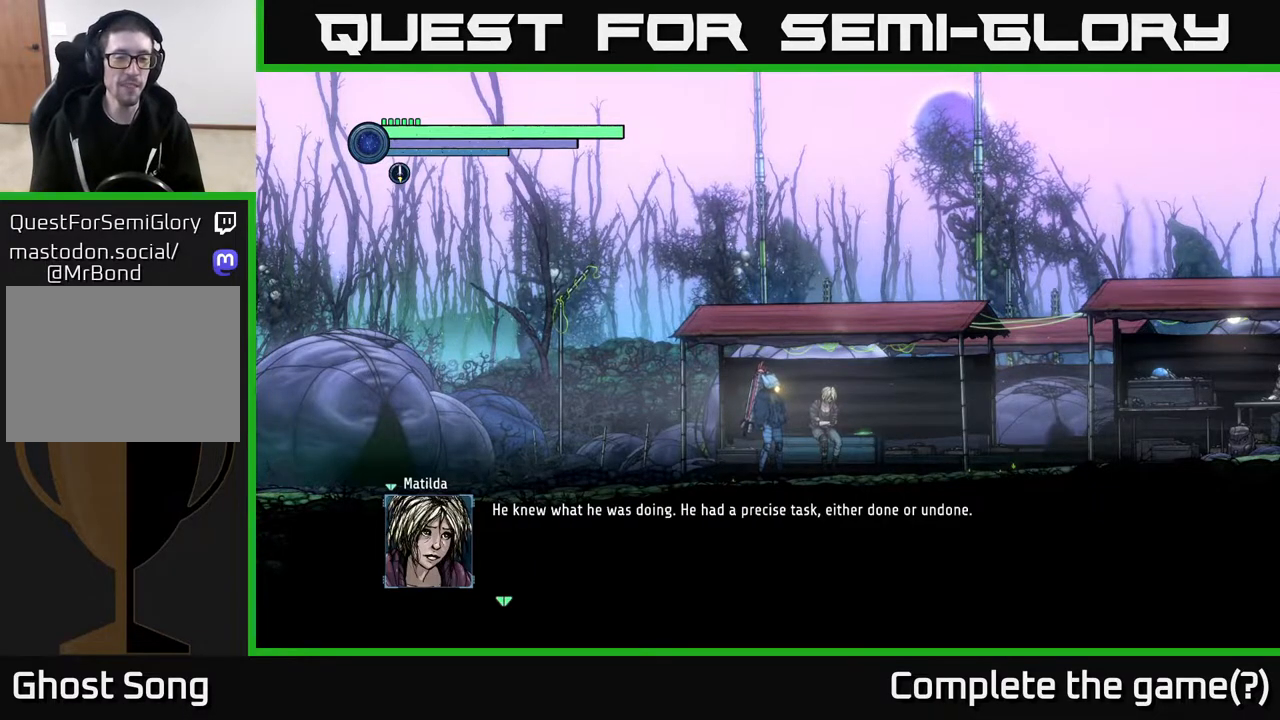
{"buttons": [], "left_stick": "center", "right_stick": "center", "events": [[133, "A", "up"]]}